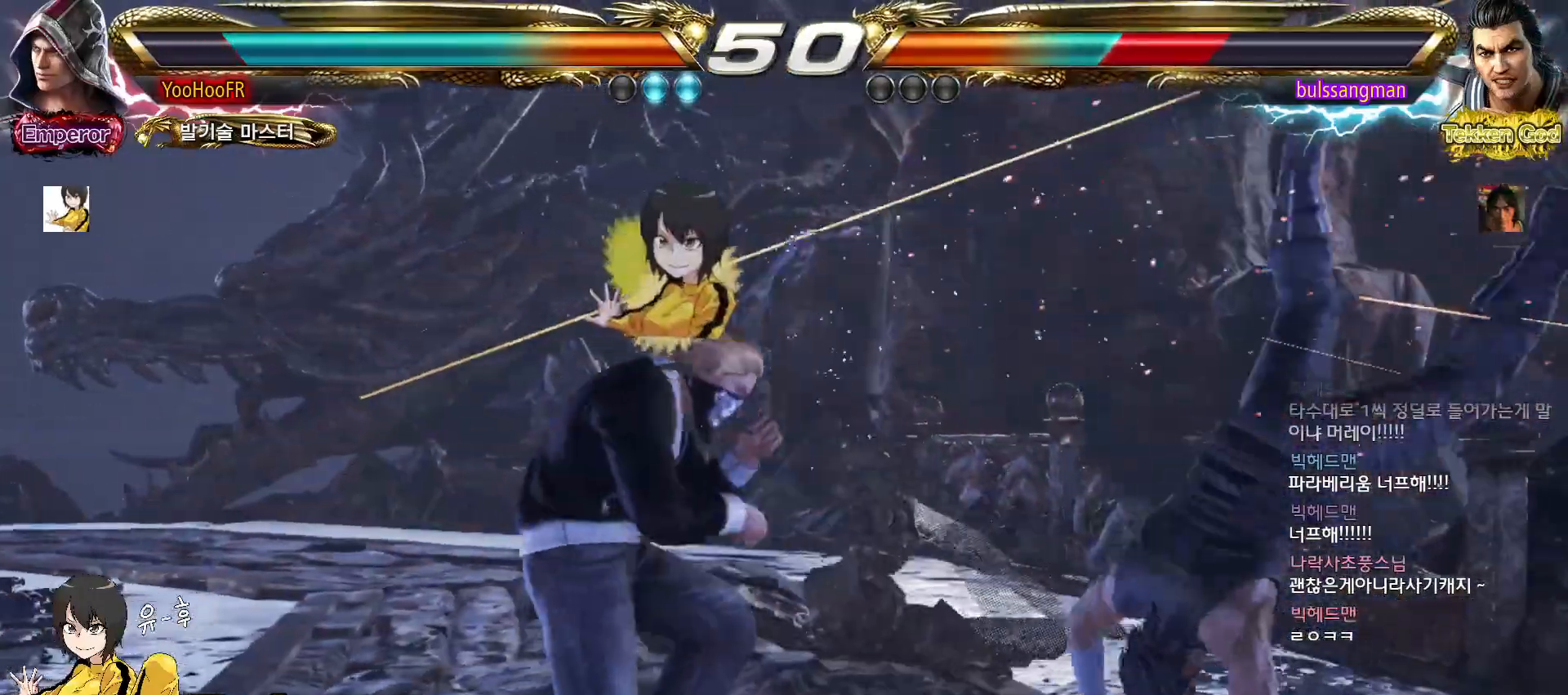
Gameplay with a controller (arcade stick); each line is a JSON object with the inputs held at the frame after it. "events" lists button and stick changes between this image and that frame as [ms after this image, input, new state], when the widget could be followed in between. Not read: L3 R3.
{"buttons": ["TRIANGLE"], "left_stick": "right", "events": [[67, "left_stick", "right"], [117, "left_stick", "center"], [217, "left_stick", "right"], [267, "TRIANGLE", "down"], [333, "TRIANGLE", "up"], [400, "TRIANGLE", "down"]]}
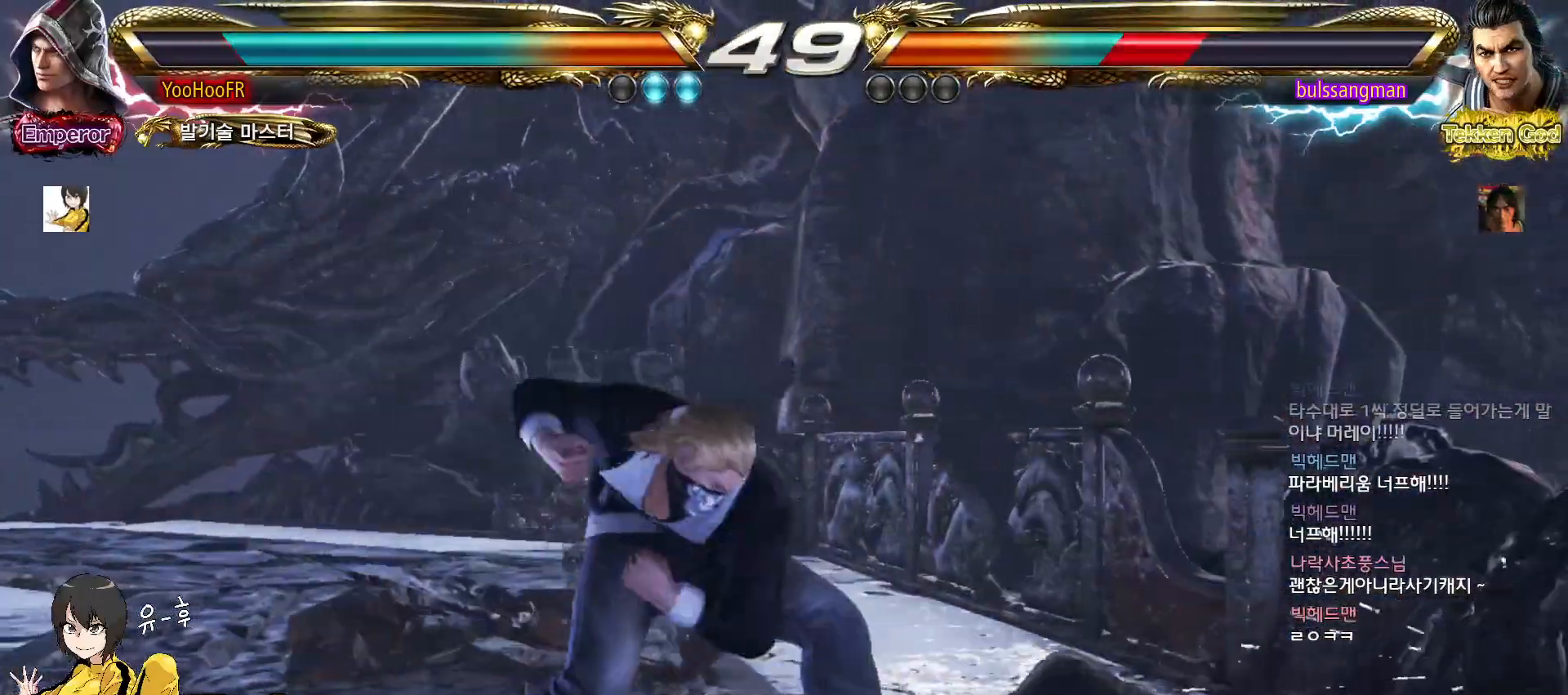
{"buttons": [], "left_stick": "center", "events": [[100, "TRIANGLE", "up"], [217, "CIRCLE", "down"], [250, "CIRCLE", "up"], [317, "left_stick", "center"]]}
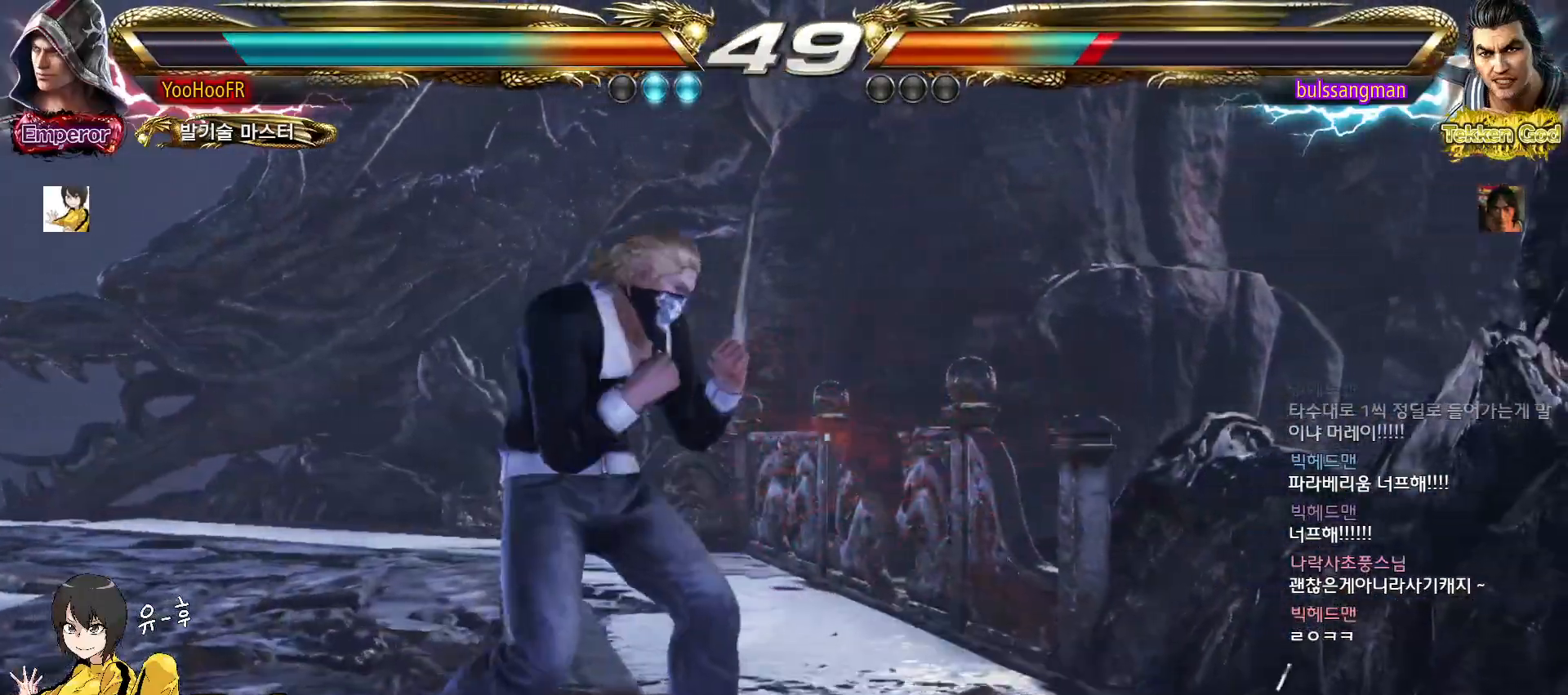
{"buttons": [], "left_stick": "center", "events": [[17, "left_stick", "left"], [83, "left_stick", "center"], [150, "left_stick", "left"], [250, "CIRCLE", "down"], [250, "CROSS", "down"], [300, "CIRCLE", "up"], [300, "left_stick", "center"], [317, "CROSS", "up"], [383, "TRIANGLE", "down"], [483, "TRIANGLE", "up"]]}
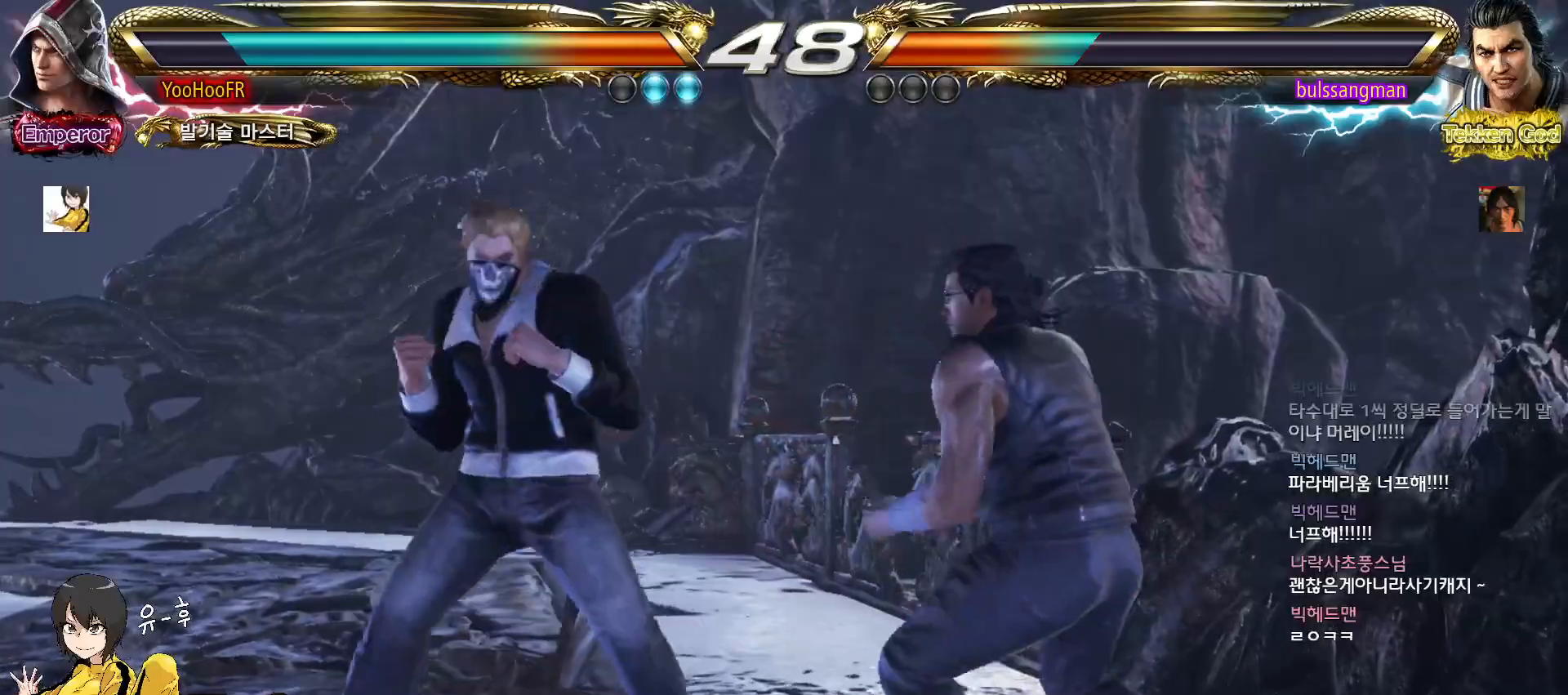
{"buttons": [], "left_stick": "center", "events": [[67, "TRIANGLE", "down"], [433, "TRIANGLE", "up"]]}
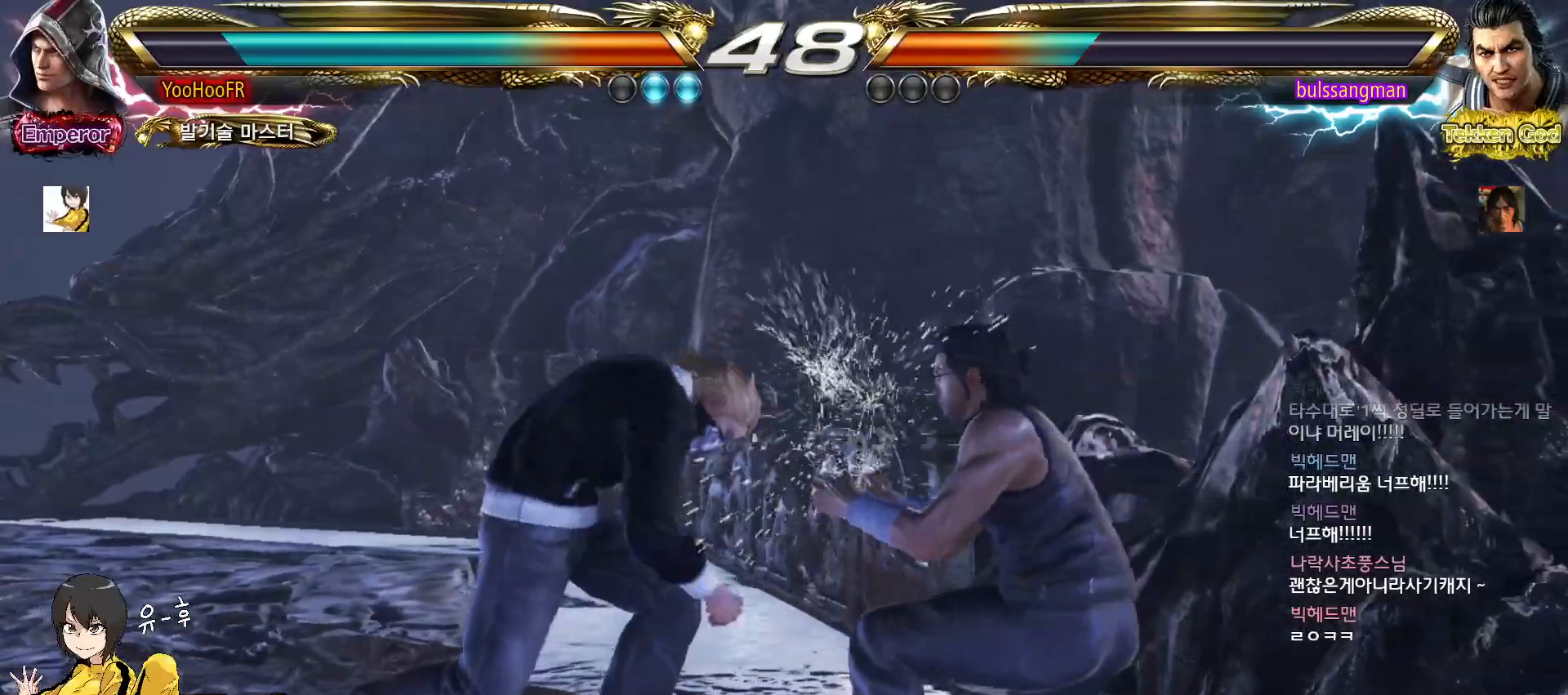
{"buttons": [], "left_stick": "center", "events": [[50, "left_stick", "down"], [133, "left_stick", "center"]]}
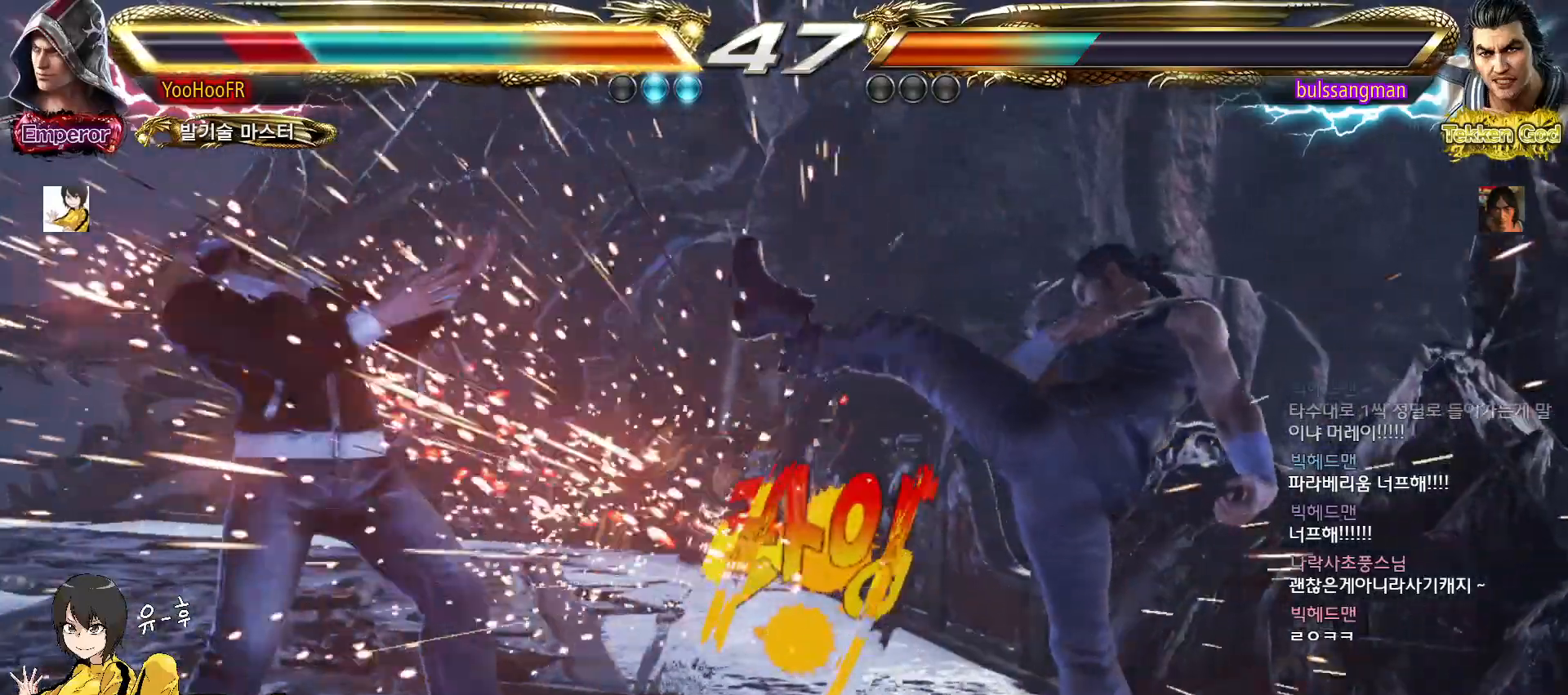
{"buttons": [], "left_stick": "down", "events": [[200, "left_stick", "down"], [267, "left_stick", "center"], [467, "left_stick", "down"]]}
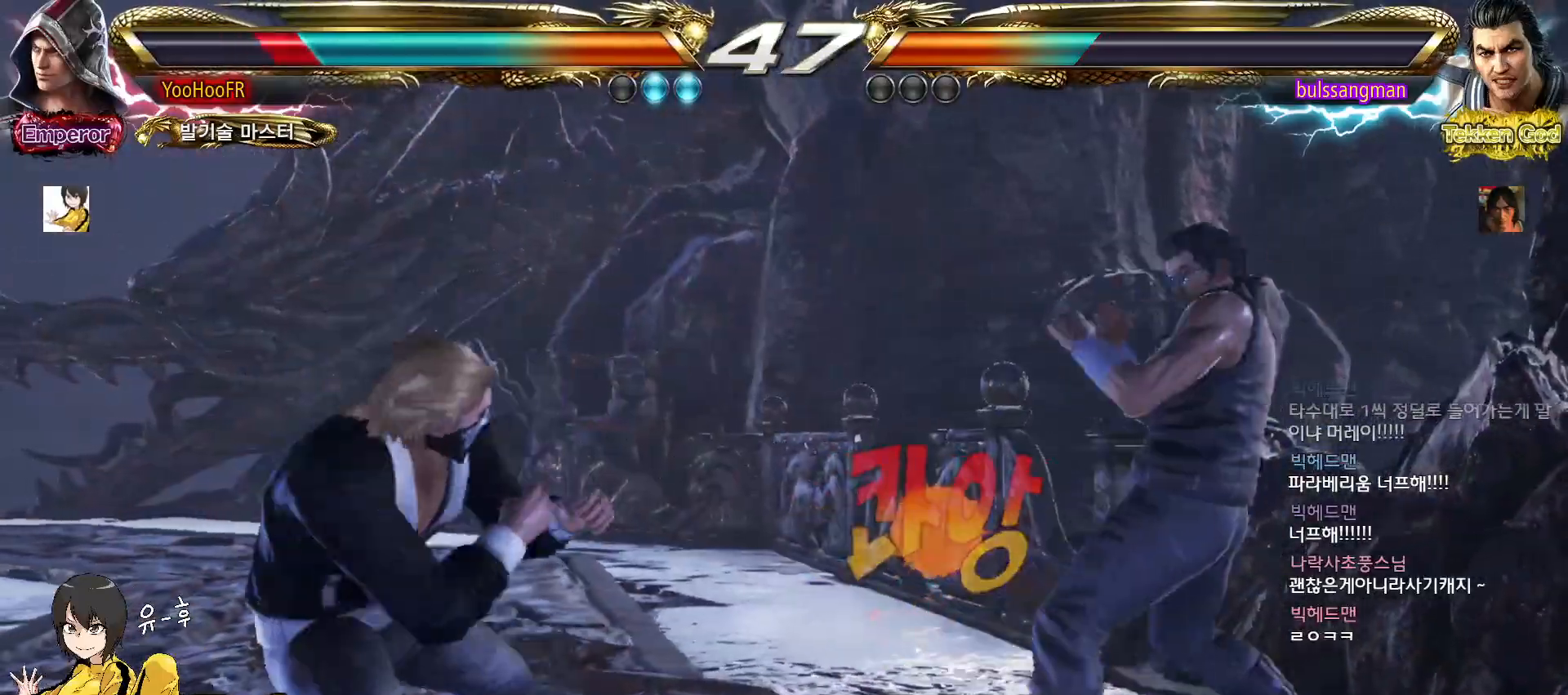
{"buttons": [], "left_stick": "left", "events": [[67, "SQUARE", "down"], [83, "left_stick", "center"], [150, "SQUARE", "up"], [150, "left_stick", "left"]]}
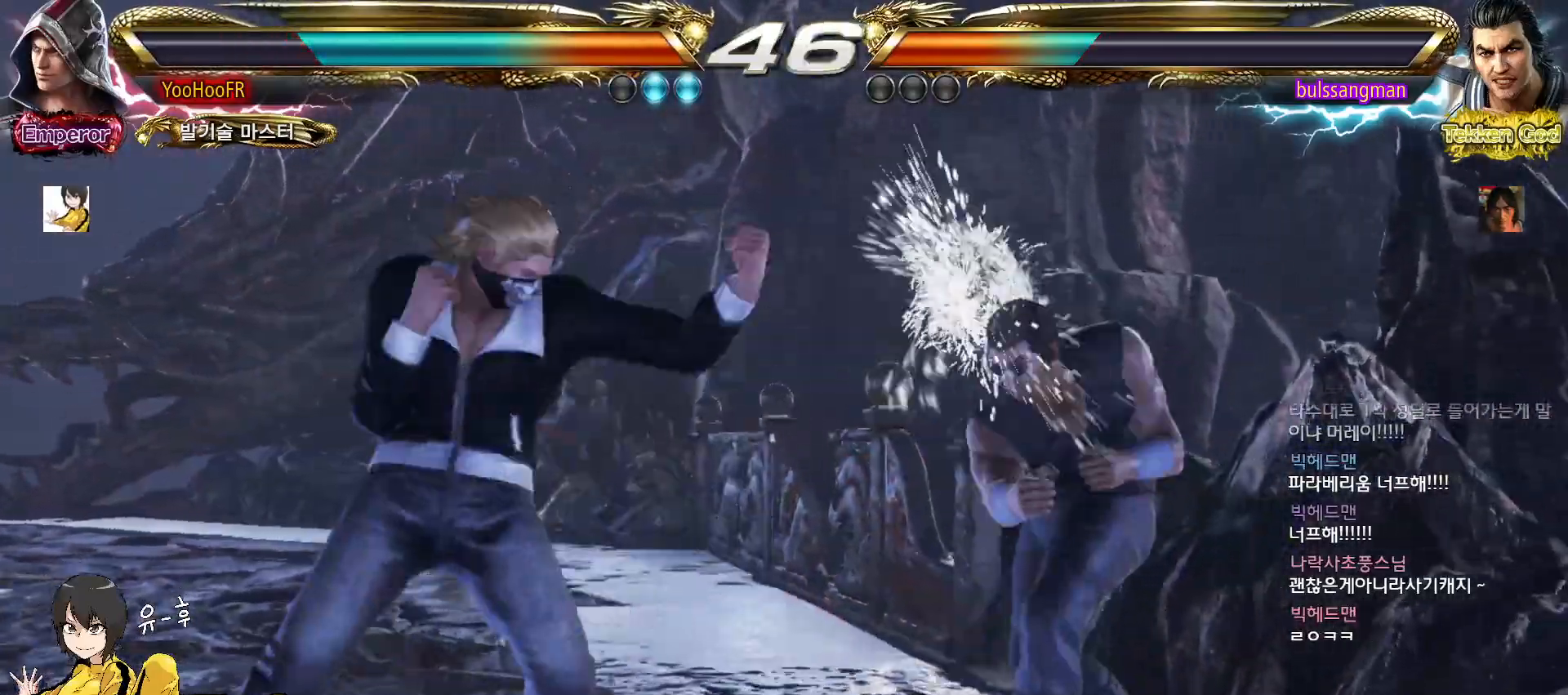
{"buttons": [], "left_stick": "center", "events": [[133, "left_stick", "down-left"], [283, "left_stick", "center"], [350, "left_stick", "left"], [500, "left_stick", "center"]]}
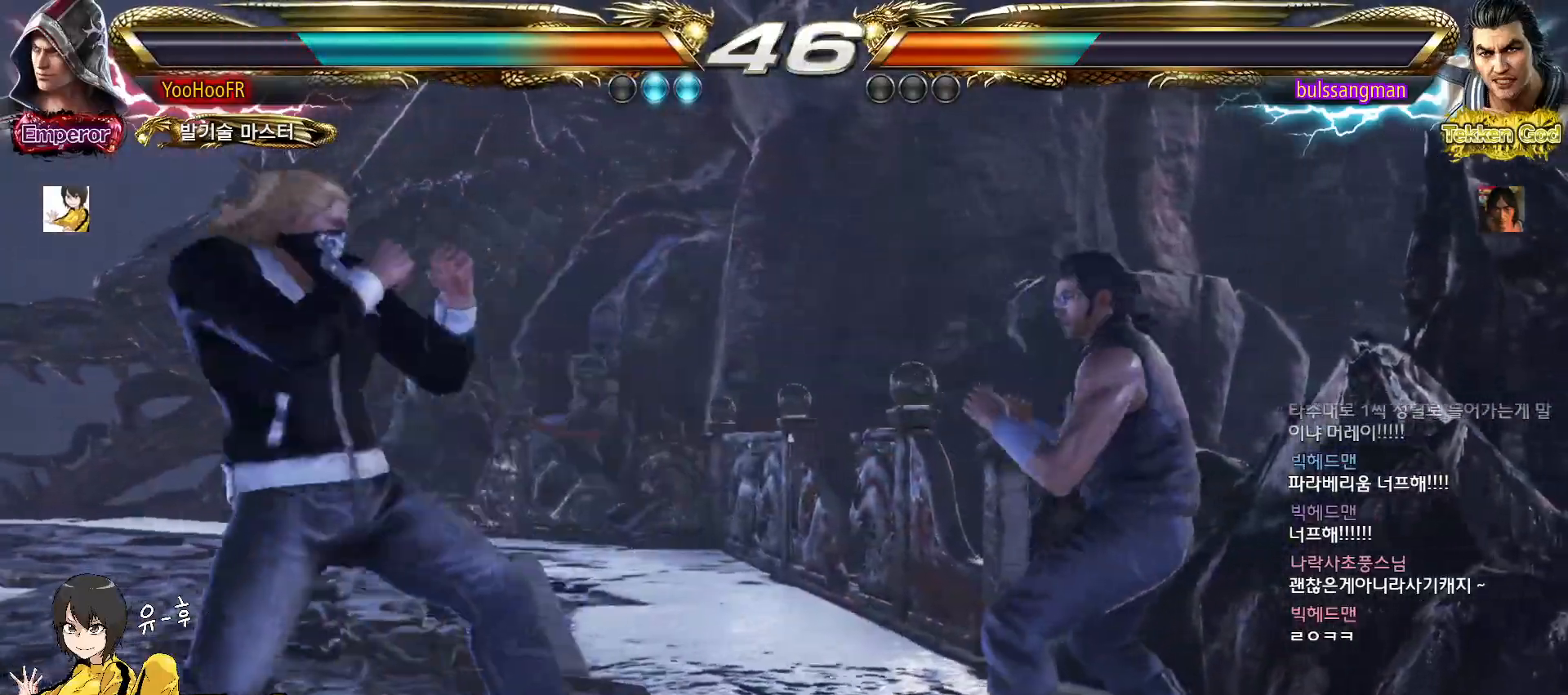
{"buttons": [], "left_stick": "center", "events": [[50, "CIRCLE", "down"], [50, "CROSS", "down"], [117, "CIRCLE", "up"], [117, "CROSS", "up"], [200, "TRIANGLE", "down"], [267, "TRIANGLE", "up"], [383, "TRIANGLE", "down"], [433, "TRIANGLE", "up"]]}
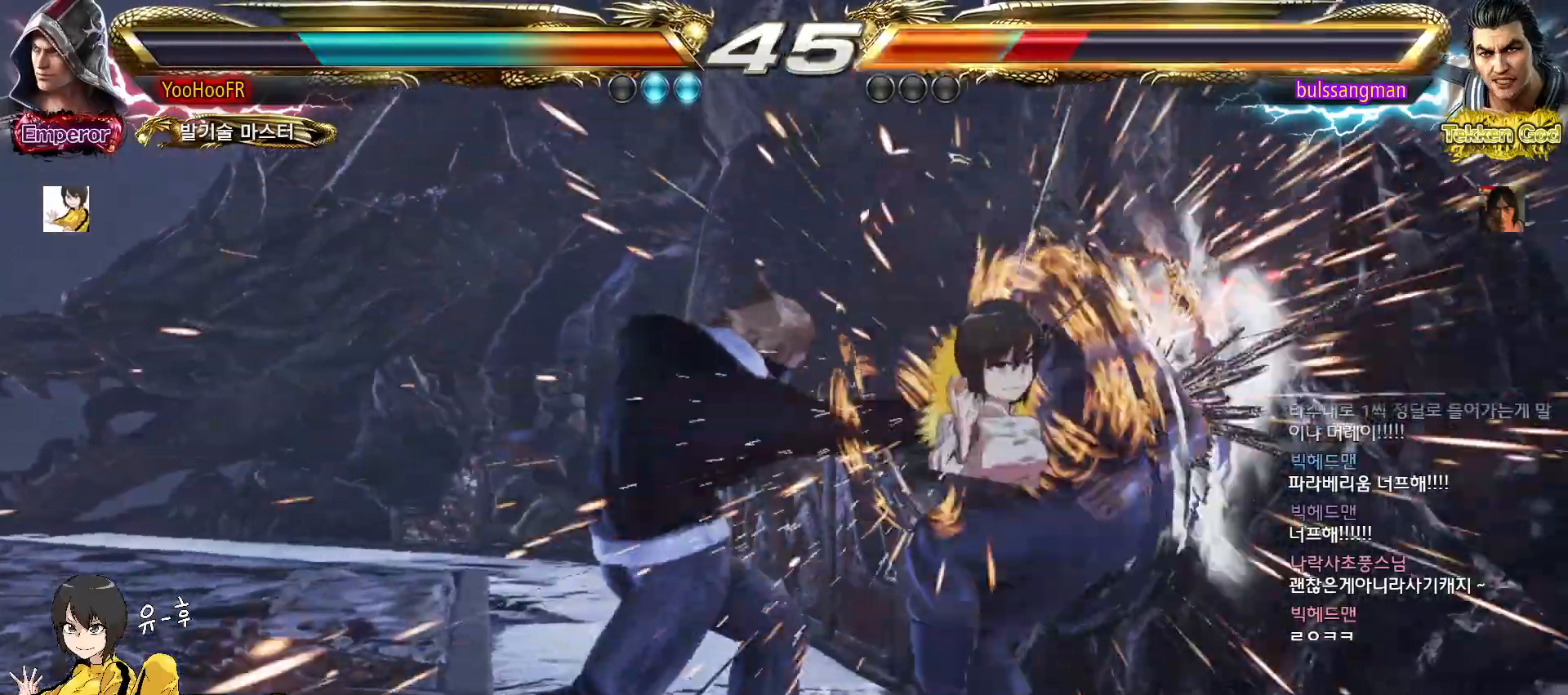
{"buttons": [], "left_stick": "left", "events": [[50, "TRIANGLE", "down"], [283, "left_stick", "left"], [350, "left_stick", "center"], [417, "TRIANGLE", "up"], [433, "left_stick", "left"]]}
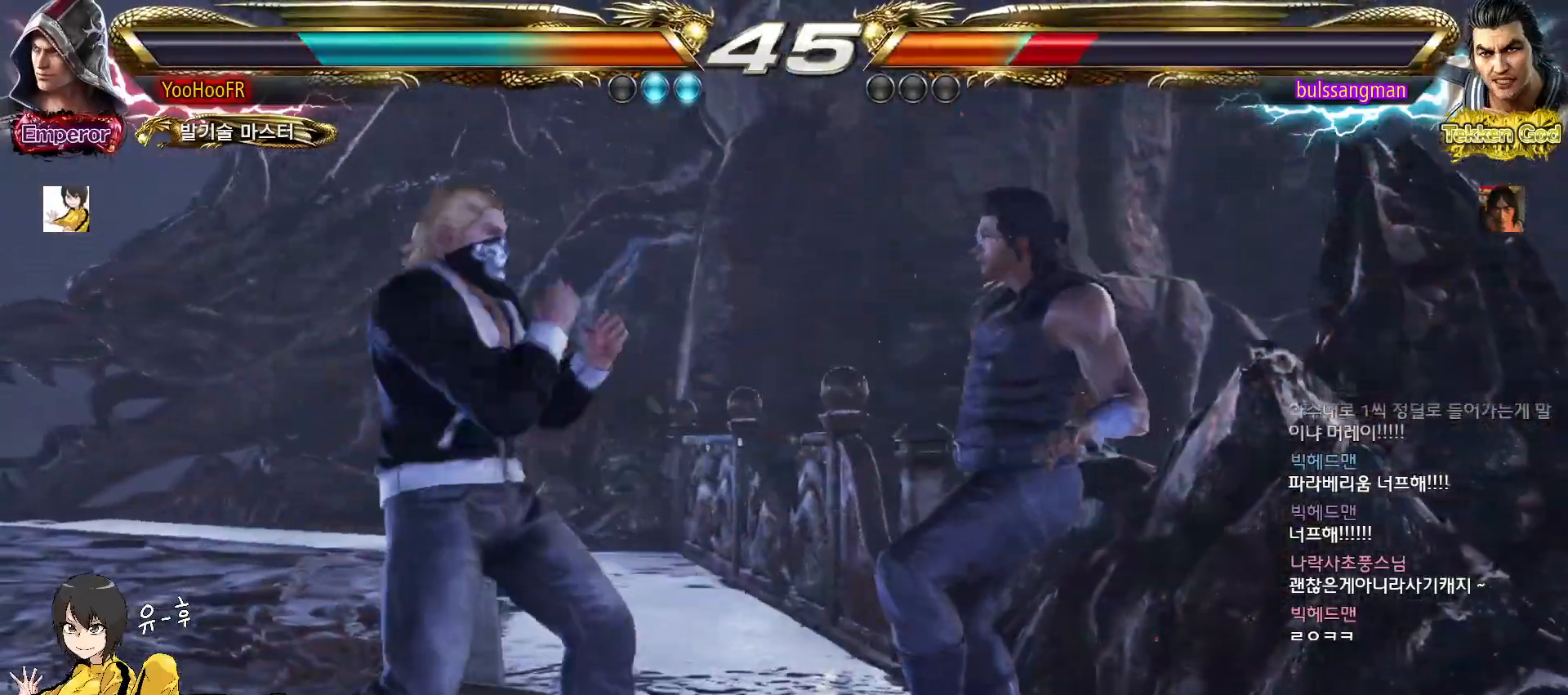
{"buttons": [], "left_stick": "center", "events": [[17, "left_stick", "center"], [83, "CROSS", "down"], [150, "CROSS", "up"], [183, "SQUARE", "down"], [233, "SQUARE", "up"], [250, "SQUARE", "down"], [317, "SQUARE", "up"], [417, "SQUARE", "down"], [467, "SQUARE", "up"]]}
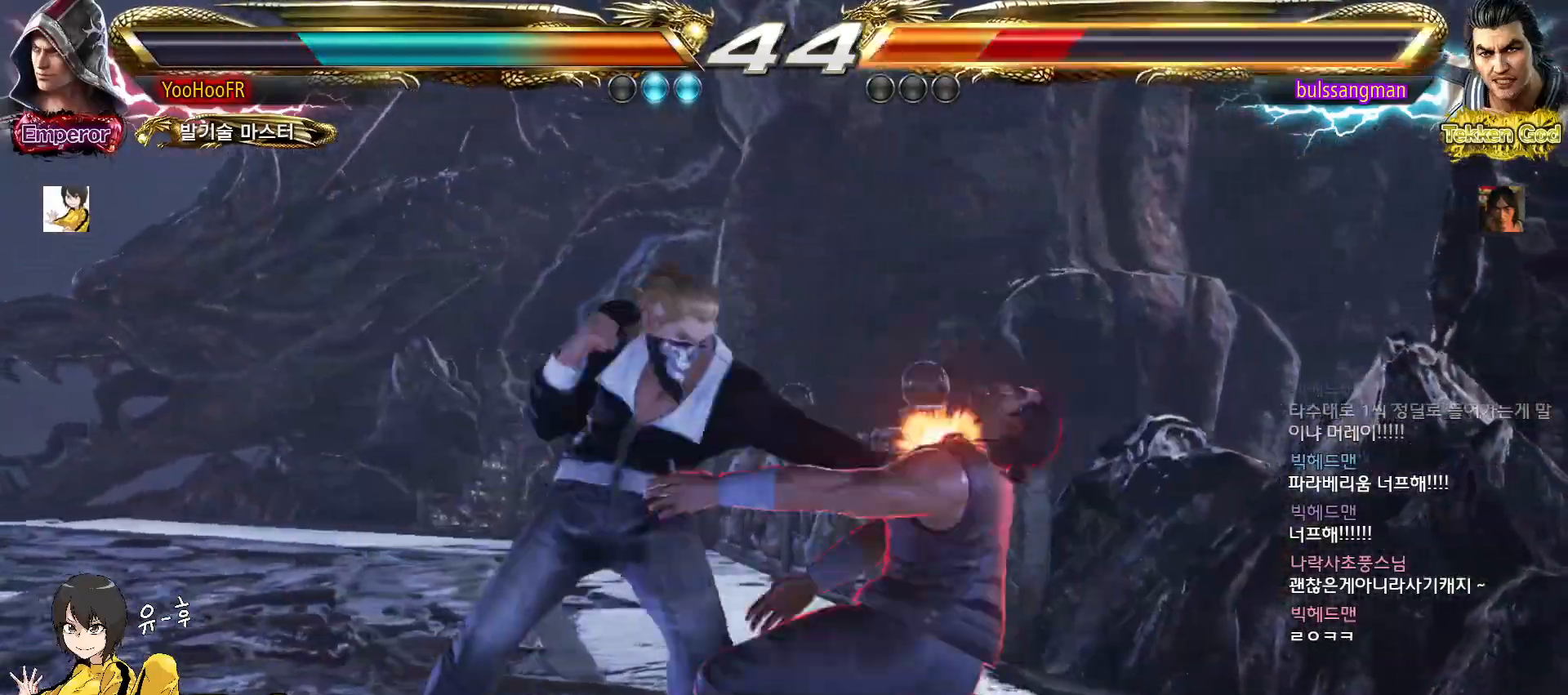
{"buttons": [], "left_stick": "center", "events": [[83, "SQUARE", "down"], [250, "SQUARE", "up"]]}
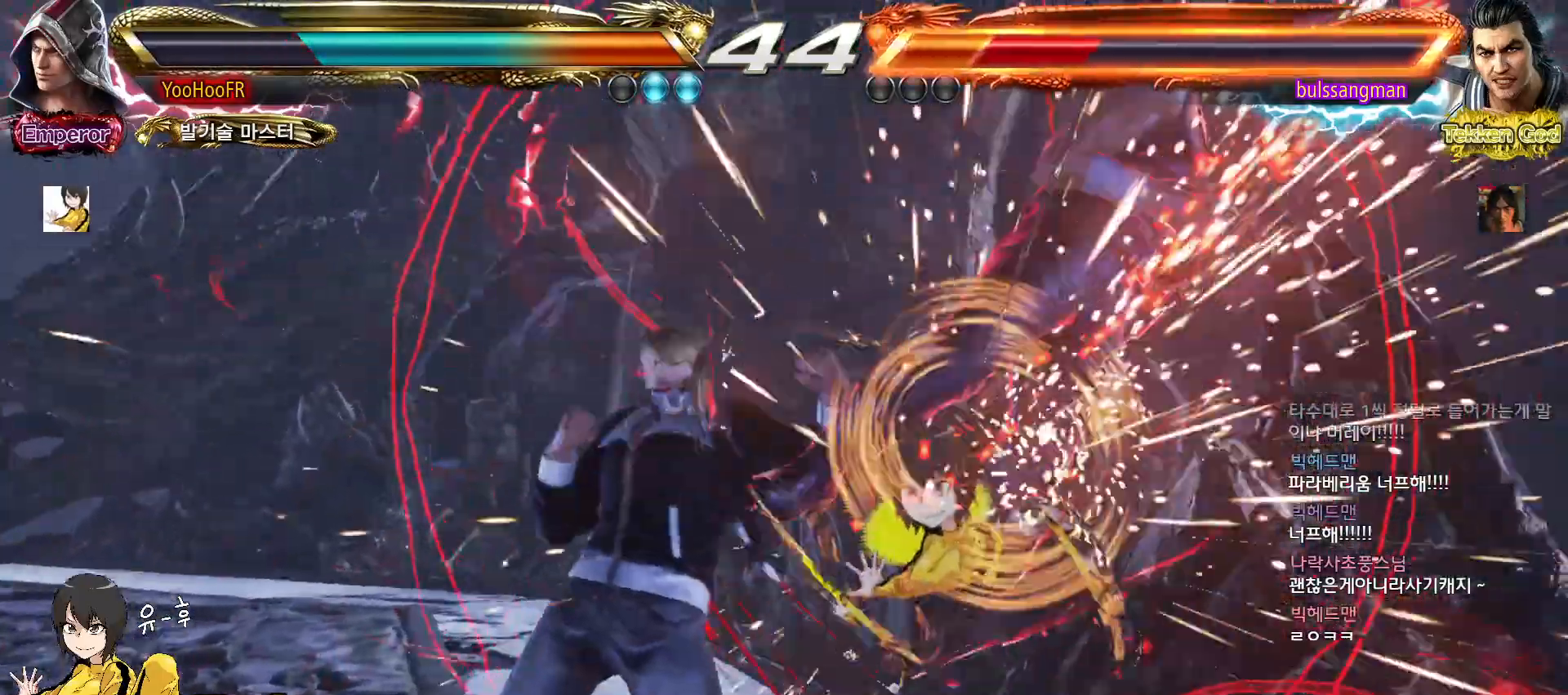
{"buttons": ["SQUARE"], "left_stick": "right", "events": [[17, "left_stick", "down"], [100, "left_stick", "center"], [283, "left_stick", "right"], [333, "TRIANGLE", "down"], [433, "TRIANGLE", "up"], [450, "SQUARE", "down"]]}
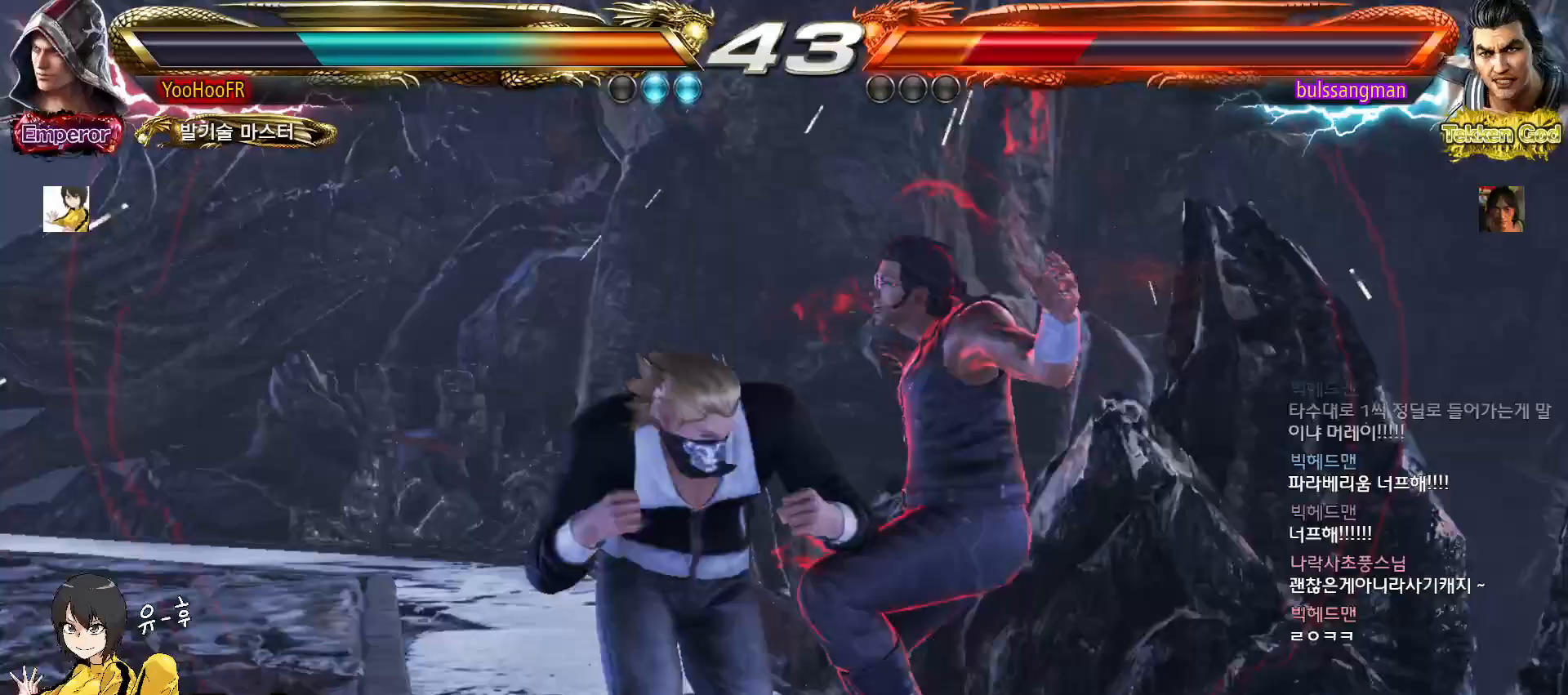
{"buttons": ["SQUARE"], "left_stick": "left", "events": [[50, "left_stick", "left"]]}
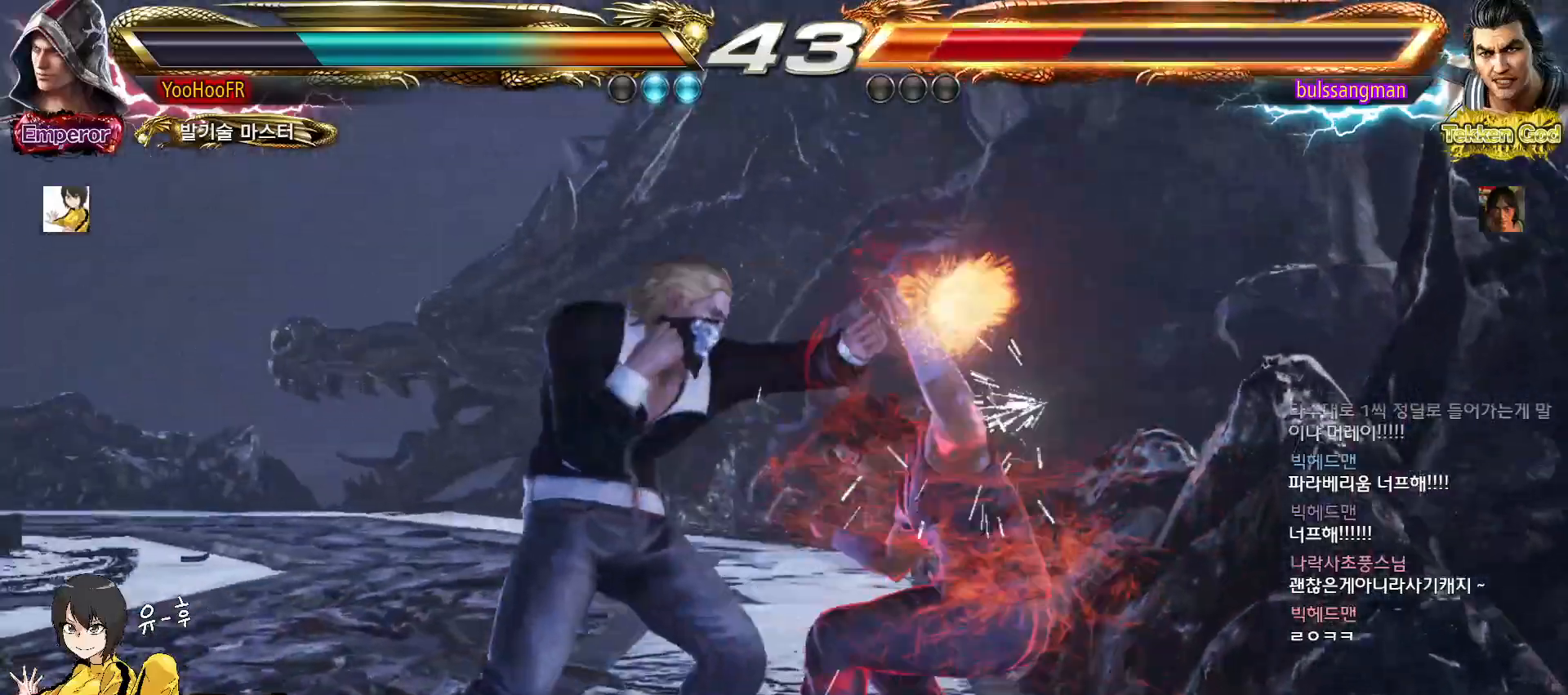
{"buttons": ["SQUARE", "TRIANGLE"], "left_stick": "center", "events": [[50, "CIRCLE", "down"], [50, "left_stick", "right"], [200, "CIRCLE", "up"], [200, "left_stick", "center"], [250, "SQUARE", "up"], [250, "TRIANGLE", "down"], [333, "SQUARE", "down"], [350, "TRIANGLE", "up"], [400, "SQUARE", "up"], [433, "TRIANGLE", "down"], [500, "SQUARE", "down"]]}
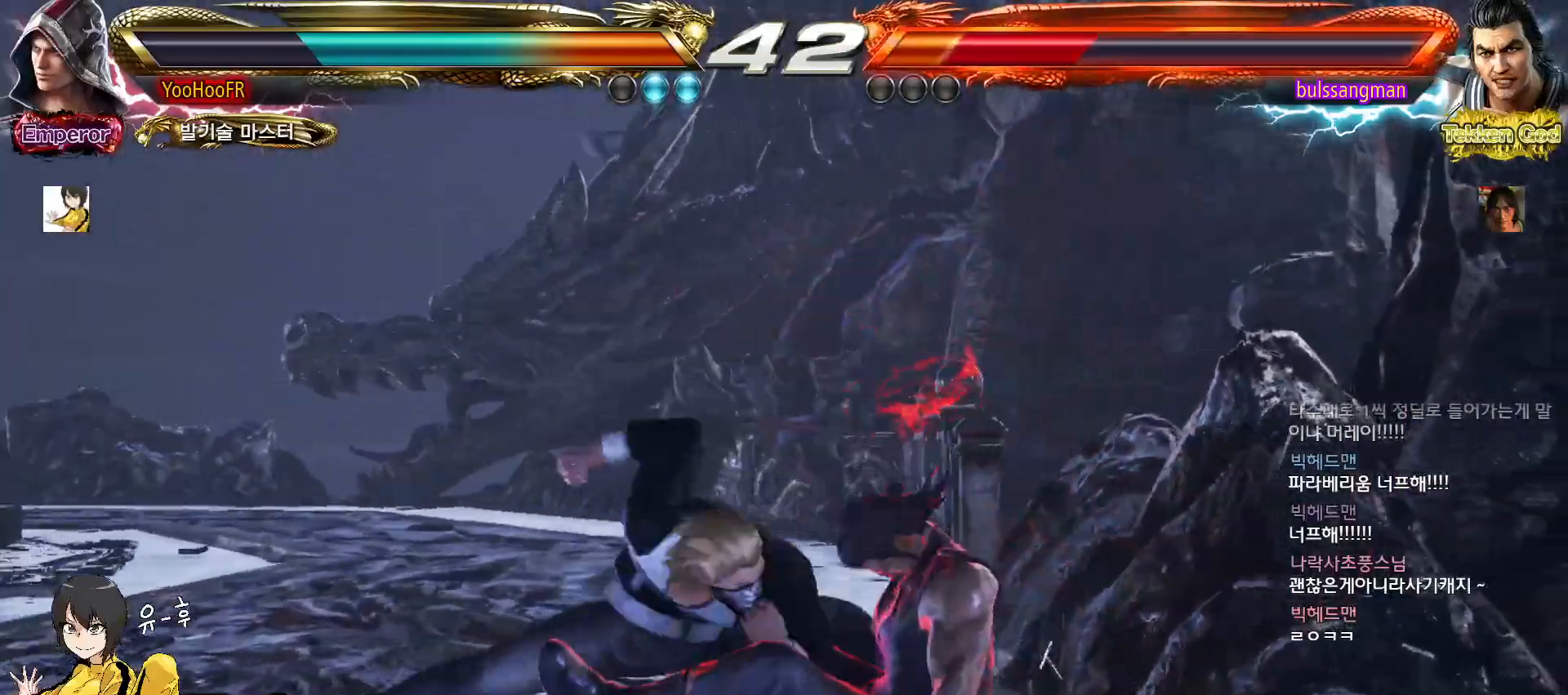
{"buttons": [], "left_stick": "down", "events": [[17, "TRIANGLE", "up"], [67, "SQUARE", "up"], [100, "TRIANGLE", "down"], [167, "SQUARE", "down"], [183, "TRIANGLE", "up"], [233, "SQUARE", "up"], [267, "TRIANGLE", "down"], [333, "TRIANGLE", "up"], [467, "left_stick", "down"]]}
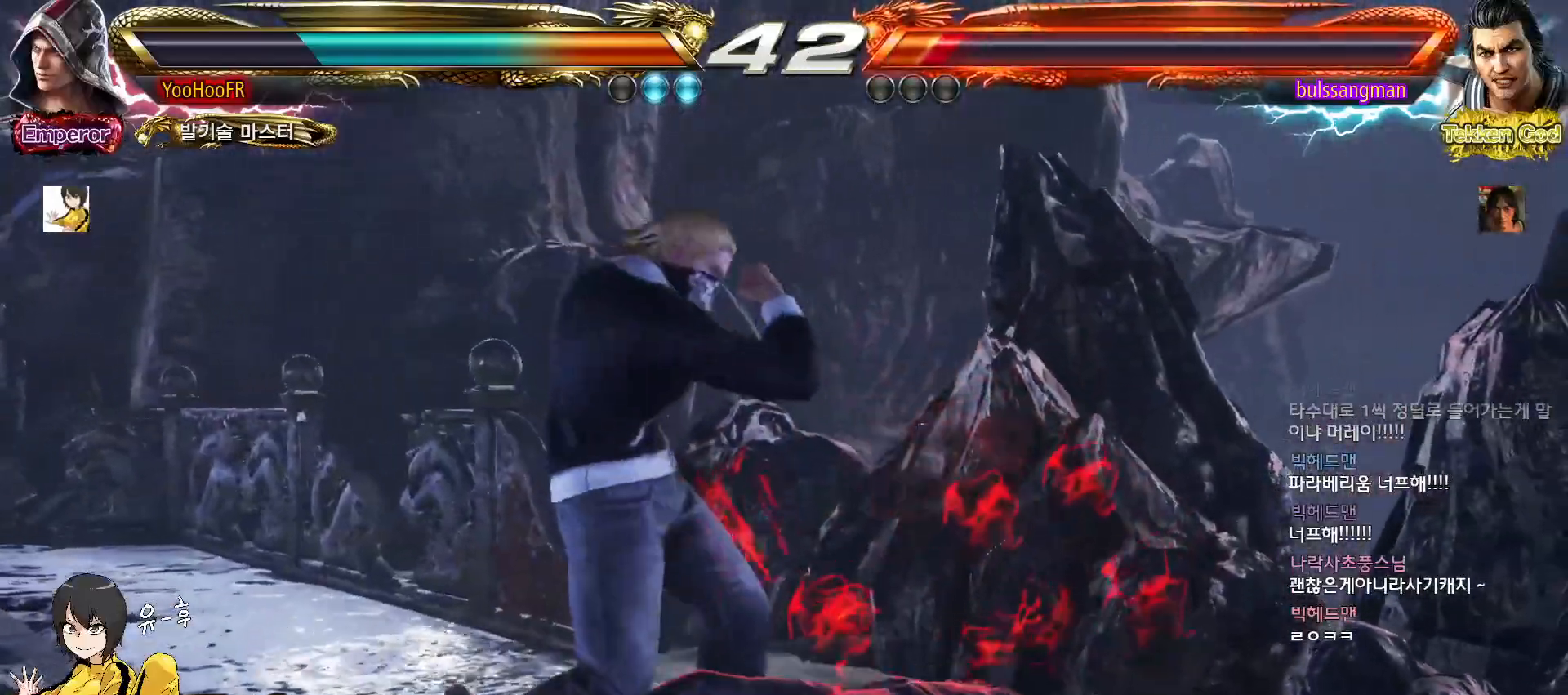
{"buttons": ["SQUARE"], "left_stick": "down", "events": [[67, "left_stick", "center"], [217, "left_stick", "down"], [233, "SQUARE", "down"], [317, "SQUARE", "up"], [433, "SQUARE", "down"]]}
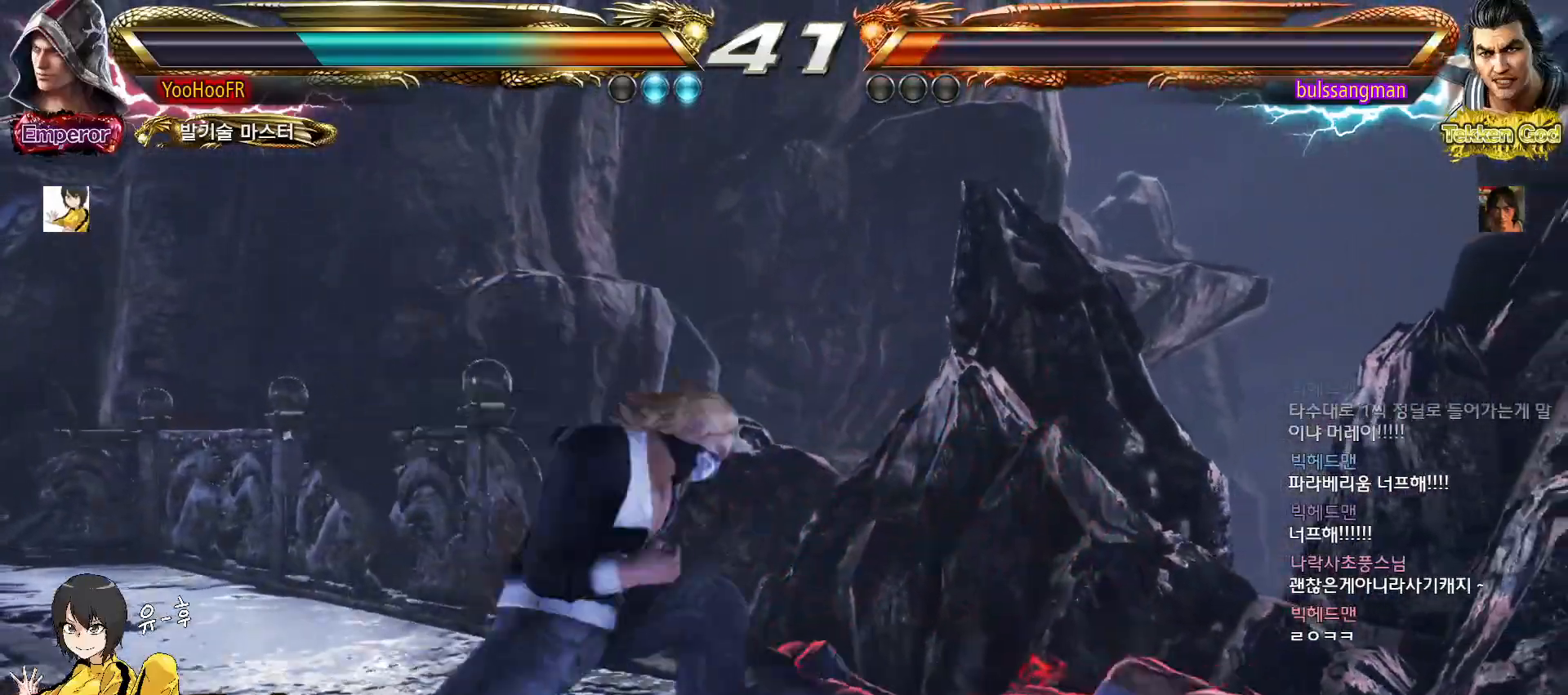
{"buttons": [], "left_stick": "down-left", "events": [[350, "SQUARE", "up"], [383, "left_stick", "down-left"]]}
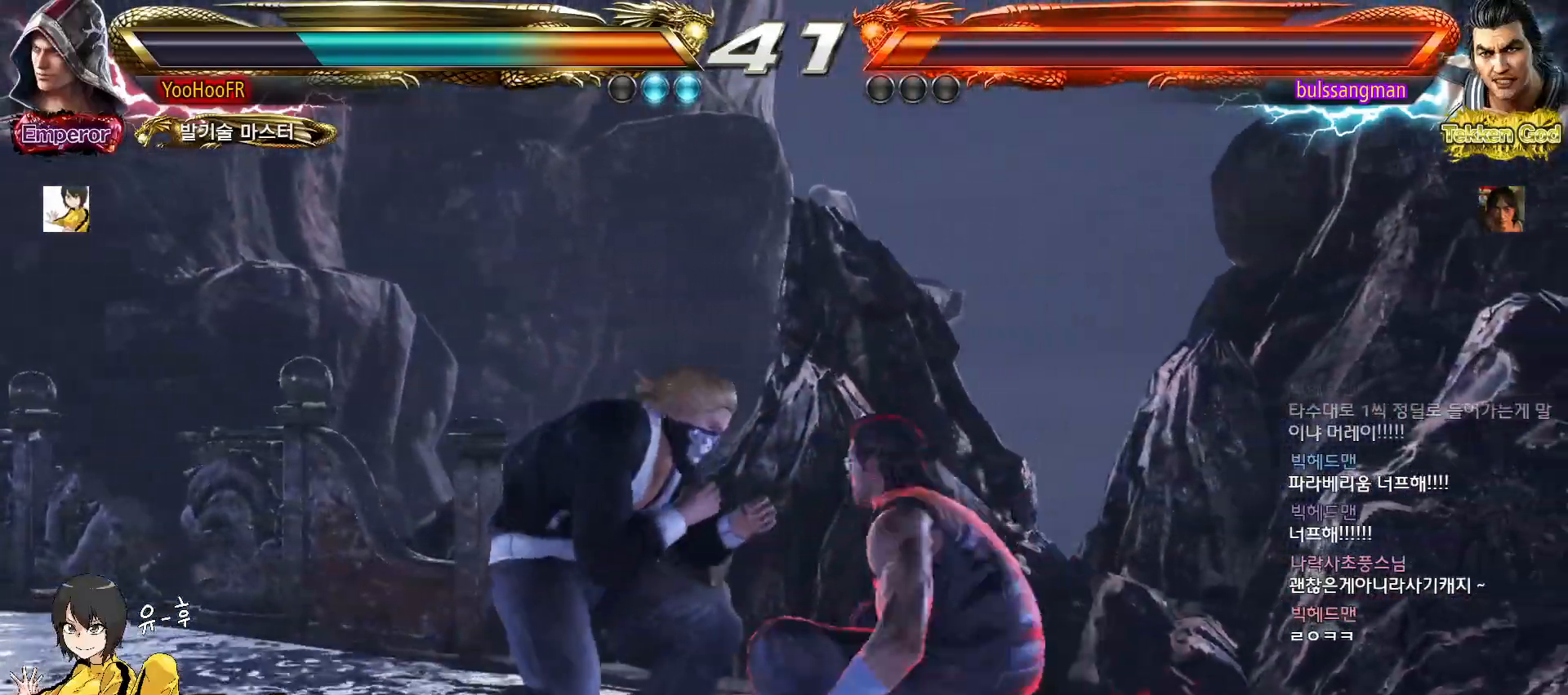
{"buttons": [], "left_stick": "center", "events": [[417, "left_stick", "center"]]}
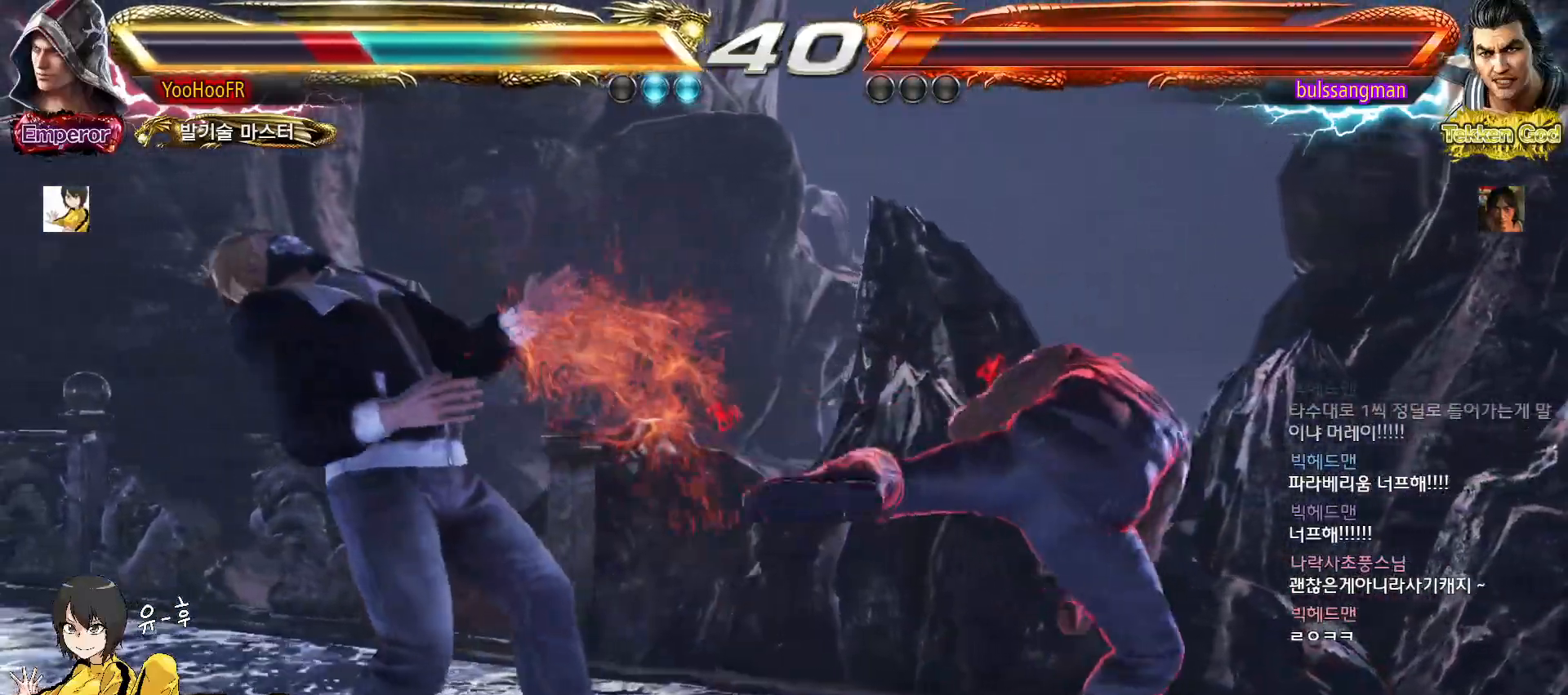
{"buttons": ["TRIANGLE"], "left_stick": "center", "events": [[283, "SQUARE", "down"], [383, "TRIANGLE", "down"], [433, "SQUARE", "up"]]}
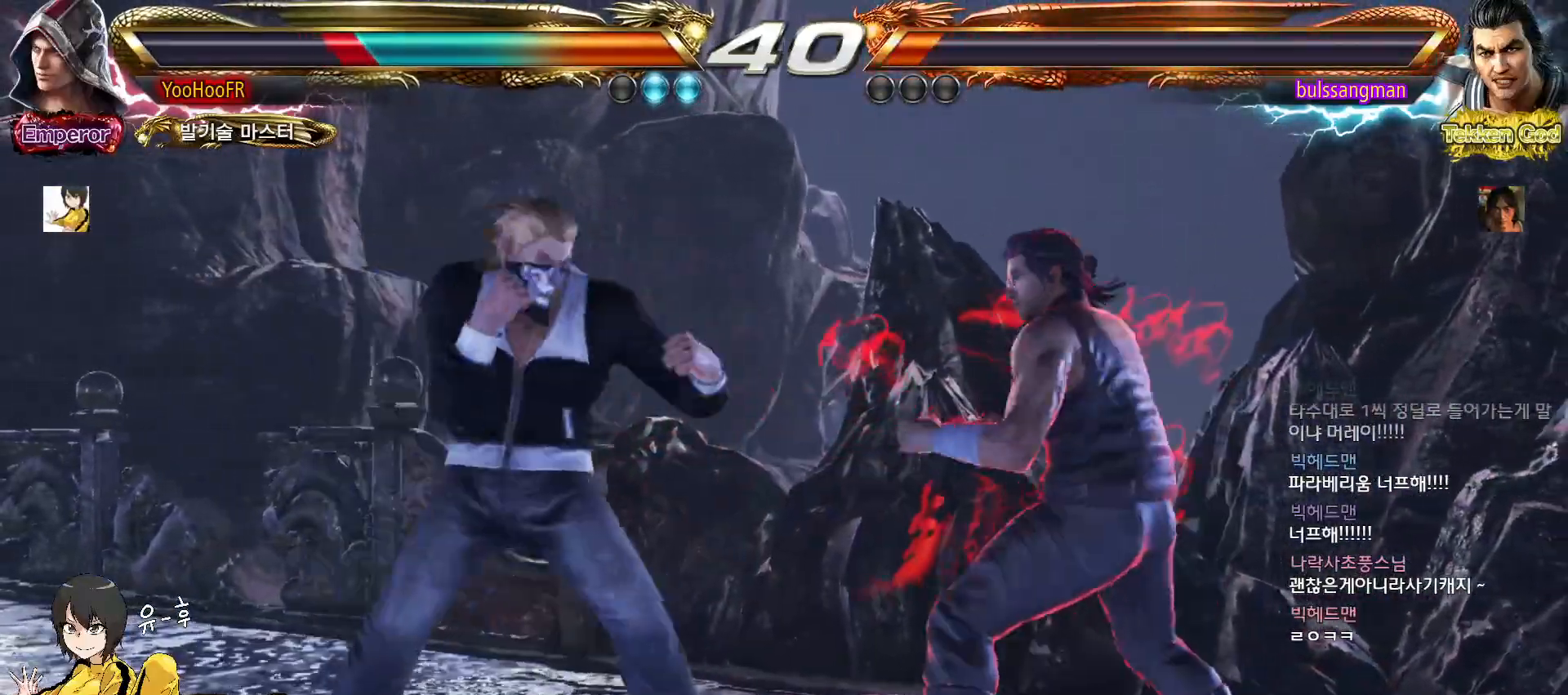
{"buttons": [], "left_stick": "center", "events": [[17, "TRIANGLE", "up"], [50, "SQUARE", "down"], [133, "SQUARE", "up"], [167, "TRIANGLE", "down"], [250, "SQUARE", "down"], [283, "TRIANGLE", "up"], [333, "SQUARE", "up"], [350, "TRIANGLE", "down"], [400, "SQUARE", "down"], [450, "TRIANGLE", "up"], [483, "SQUARE", "up"]]}
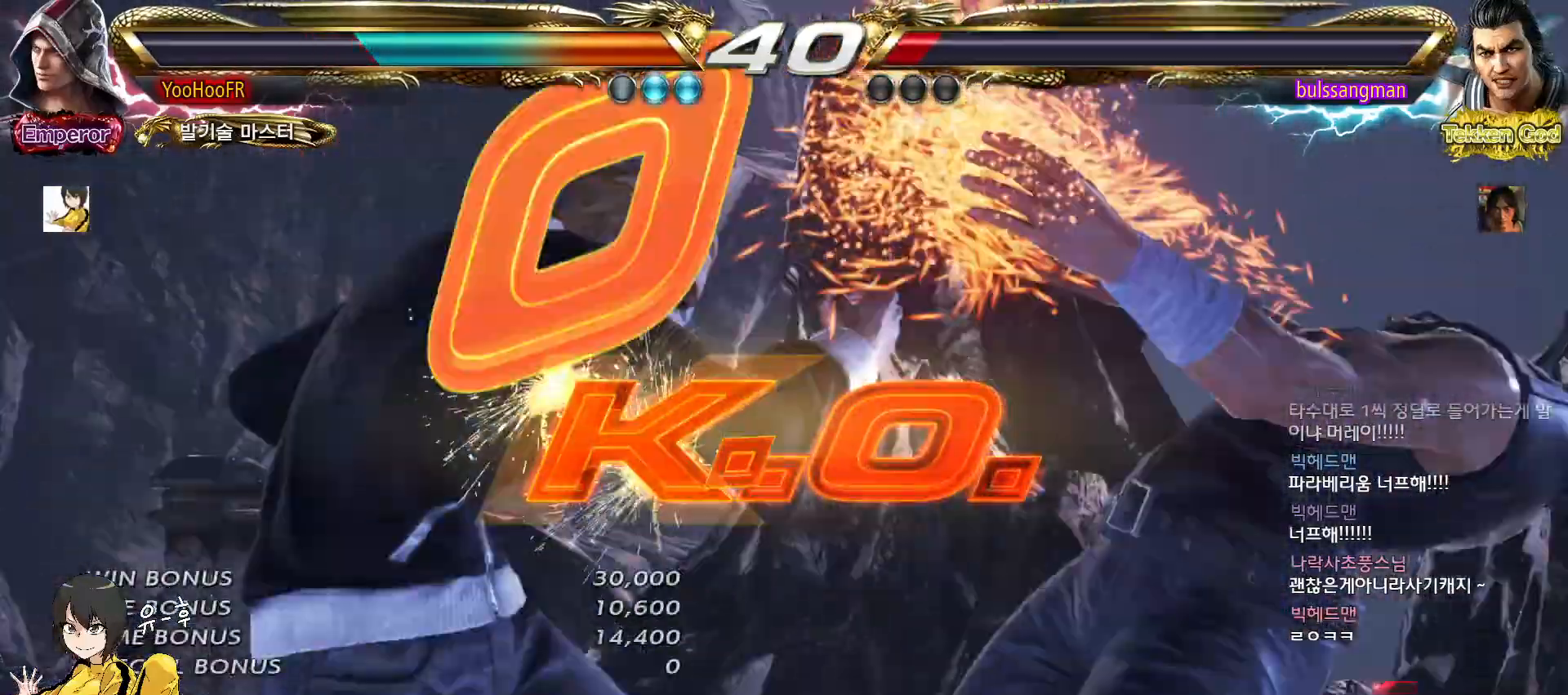
{"buttons": [], "left_stick": "center", "events": [[17, "TRIANGLE", "down"], [83, "SQUARE", "down"], [117, "TRIANGLE", "up"], [167, "SQUARE", "up"], [183, "TRIANGLE", "down"], [267, "SQUARE", "down"], [283, "TRIANGLE", "up"], [333, "SQUARE", "up"], [350, "TRIANGLE", "down"], [417, "SQUARE", "down"], [450, "TRIANGLE", "up"], [500, "SQUARE", "up"]]}
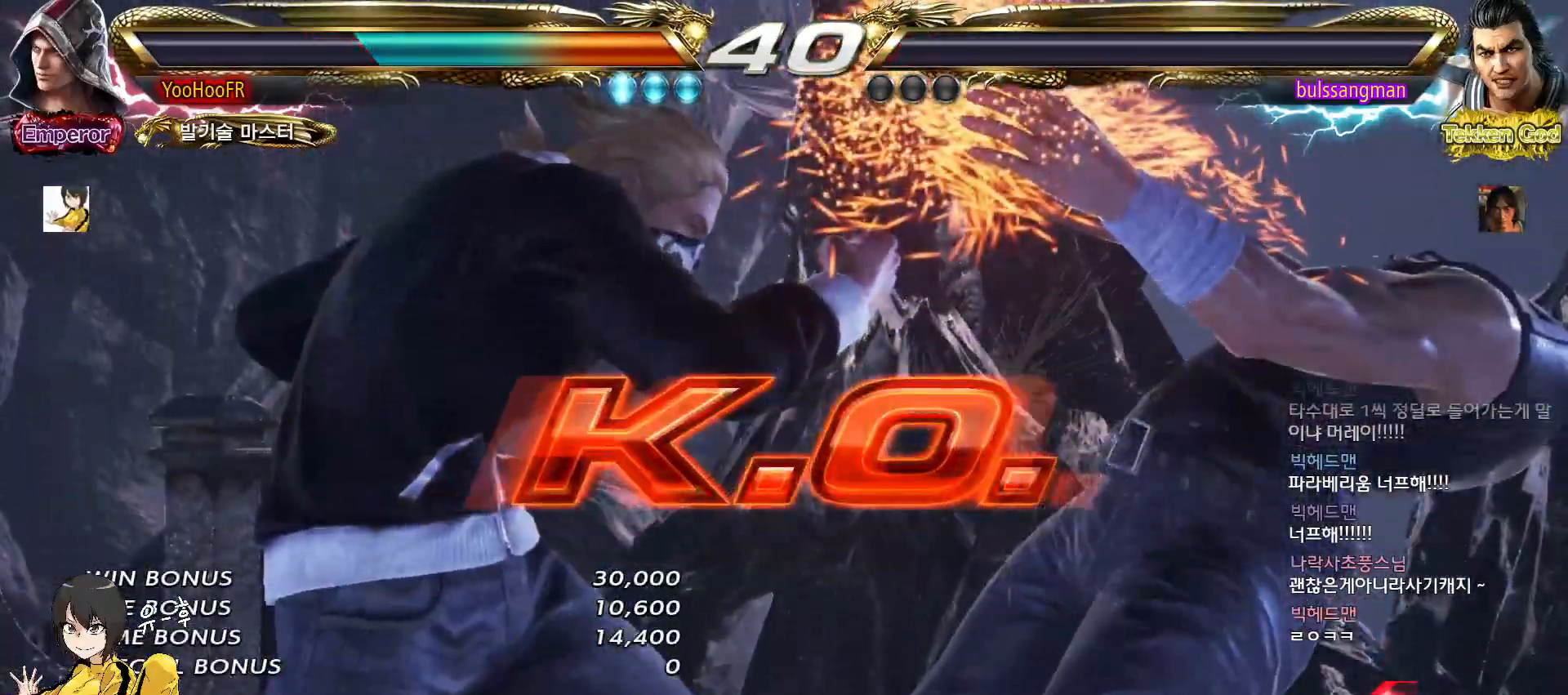
{"buttons": [], "left_stick": "center", "events": [[33, "TRIANGLE", "down"], [100, "SQUARE", "down"], [117, "TRIANGLE", "up"], [167, "SQUARE", "up"], [200, "TRIANGLE", "down"], [267, "SQUARE", "down"], [300, "TRIANGLE", "up"], [333, "SQUARE", "up"], [367, "TRIANGLE", "down"], [433, "SQUARE", "down"], [467, "TRIANGLE", "up"], [500, "SQUARE", "up"]]}
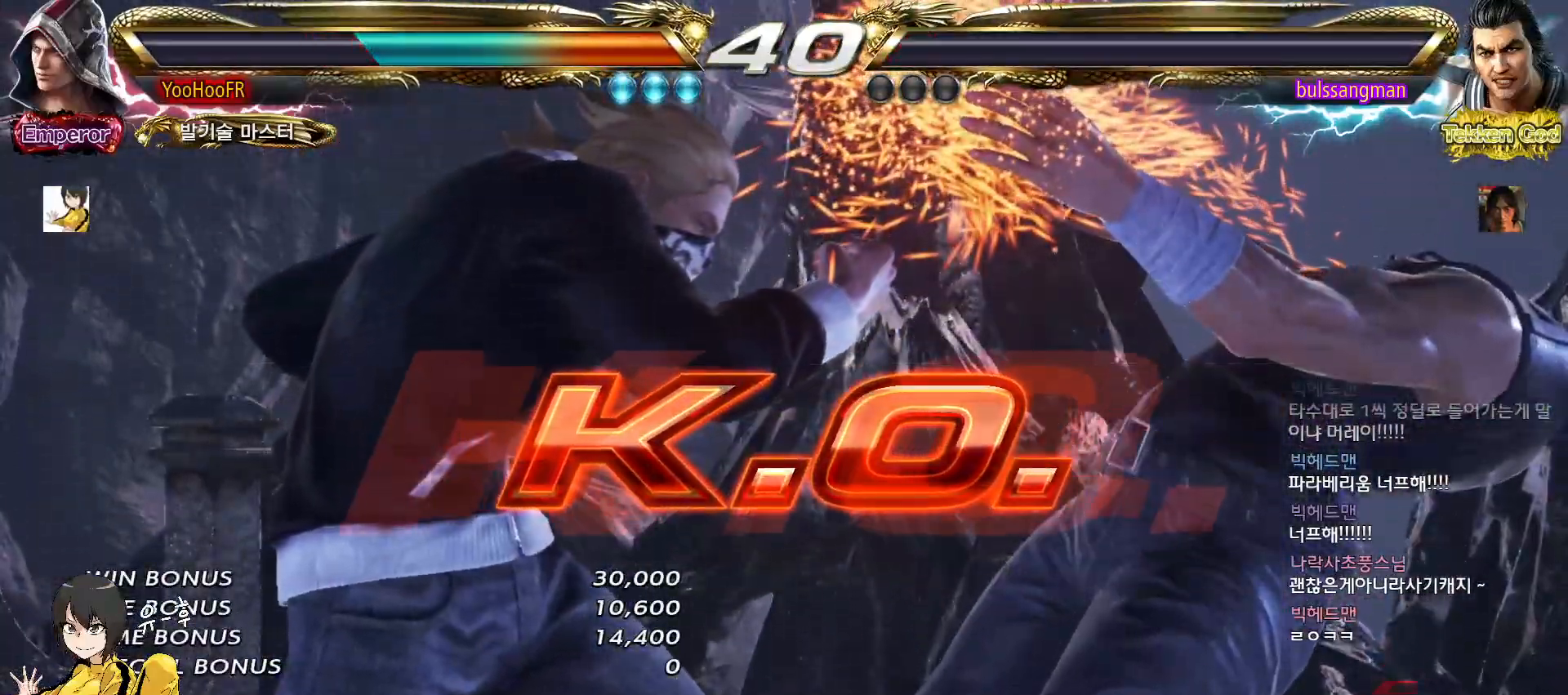
{"buttons": ["SQUARE"], "left_stick": "center", "events": [[33, "TRIANGLE", "down"], [117, "SQUARE", "down"], [150, "TRIANGLE", "up"], [167, "SQUARE", "up"], [217, "TRIANGLE", "down"], [283, "SQUARE", "down"], [300, "TRIANGLE", "up"], [350, "SQUARE", "up"], [400, "TRIANGLE", "down"], [450, "SQUARE", "down"], [483, "TRIANGLE", "up"]]}
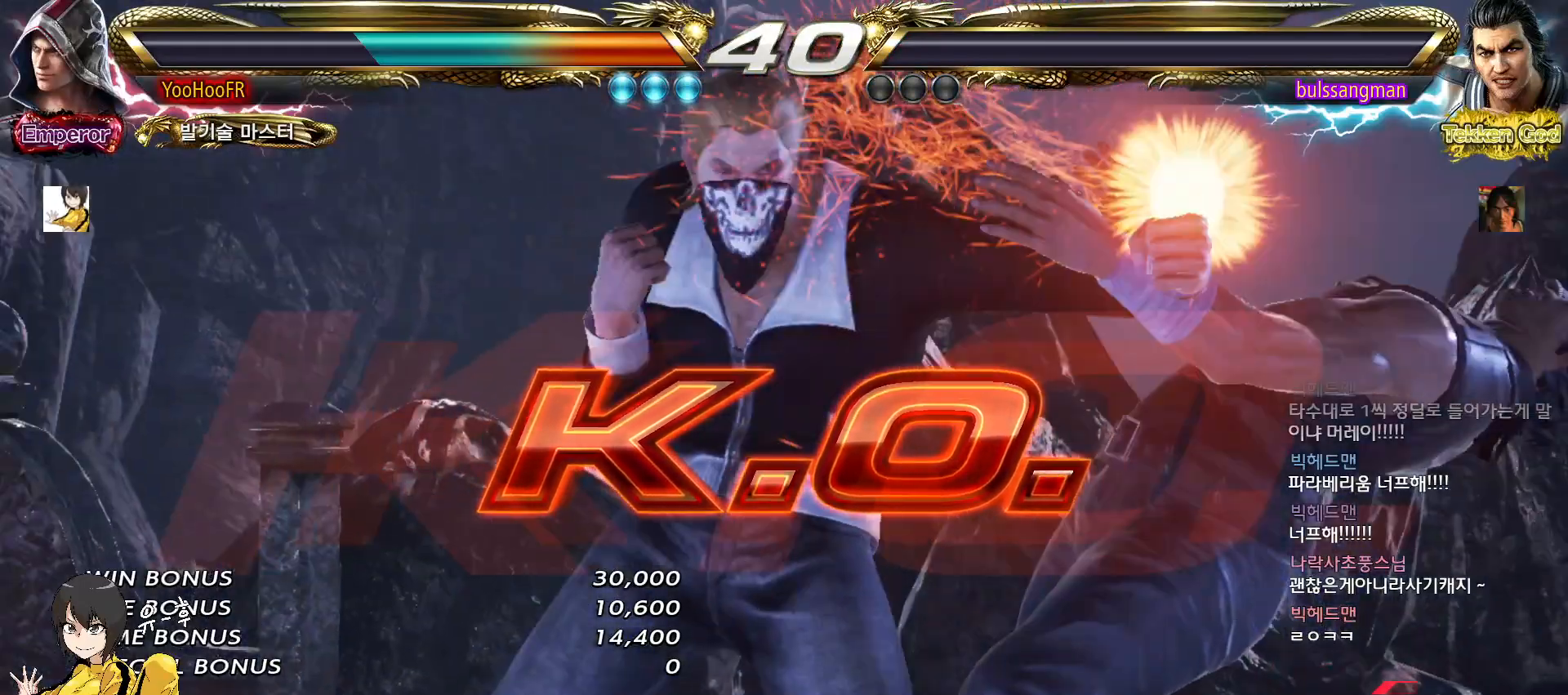
{"buttons": ["TRIANGLE"], "left_stick": "center", "events": [[17, "SQUARE", "up"], [67, "TRIANGLE", "down"], [117, "SQUARE", "down"], [150, "TRIANGLE", "up"], [183, "SQUARE", "up"], [233, "TRIANGLE", "down"], [283, "SQUARE", "down"], [317, "TRIANGLE", "up"], [367, "SQUARE", "up"], [400, "TRIANGLE", "down"]]}
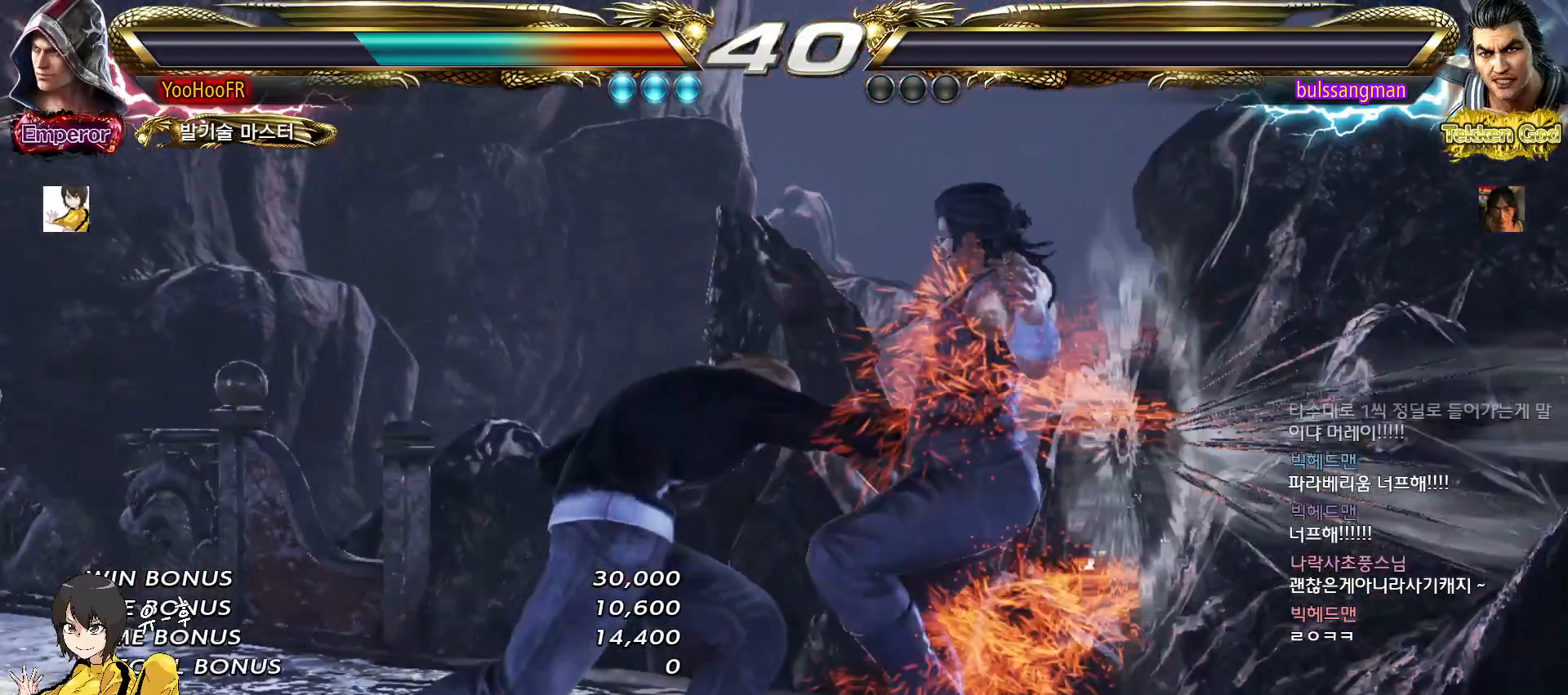
{"buttons": [], "left_stick": "center", "events": [[50, "TRIANGLE", "up"]]}
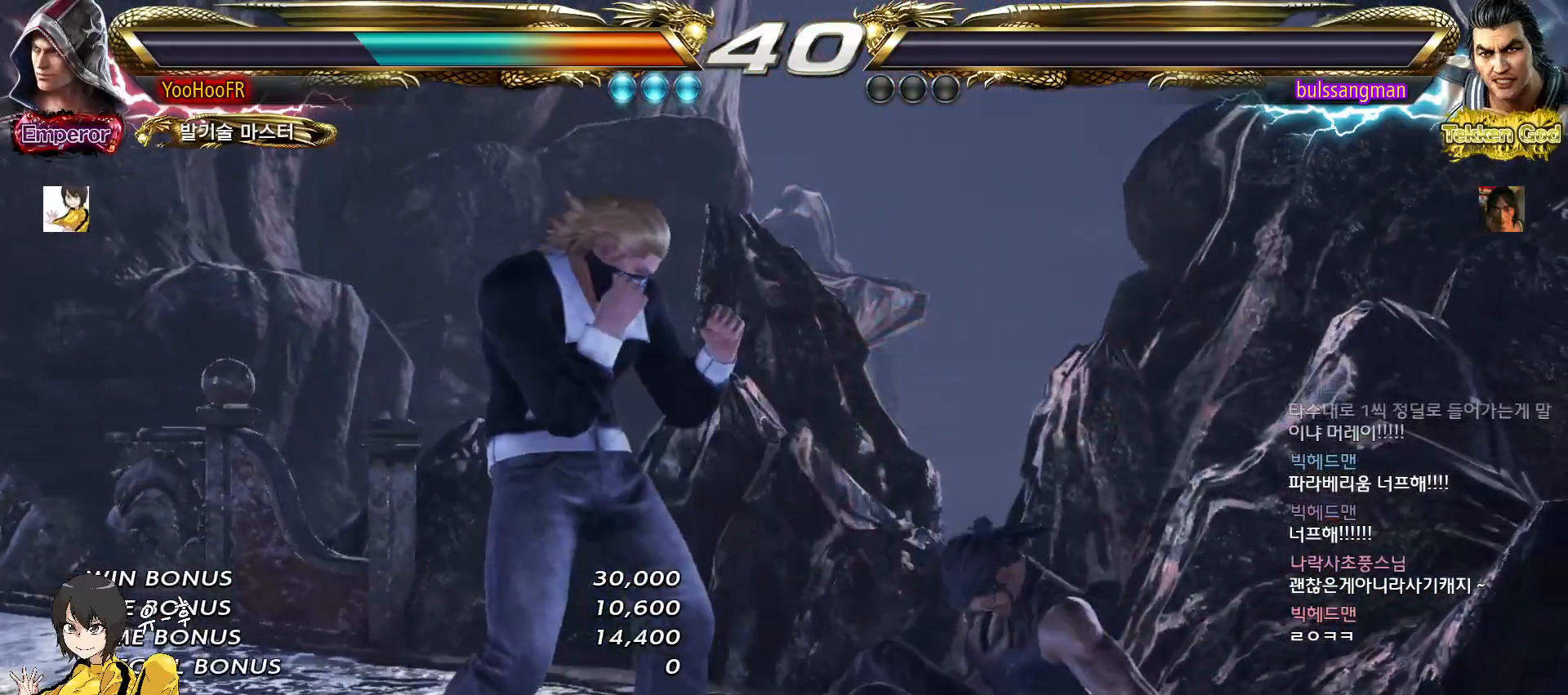
{"buttons": ["START"], "left_stick": "center", "events": [[83, "START", "down"], [100, "START", "up"], [167, "START", "down"], [233, "START", "up"], [300, "START", "down"], [333, "START", "up"], [367, "START", "down"], [417, "START", "up"], [483, "START", "down"]]}
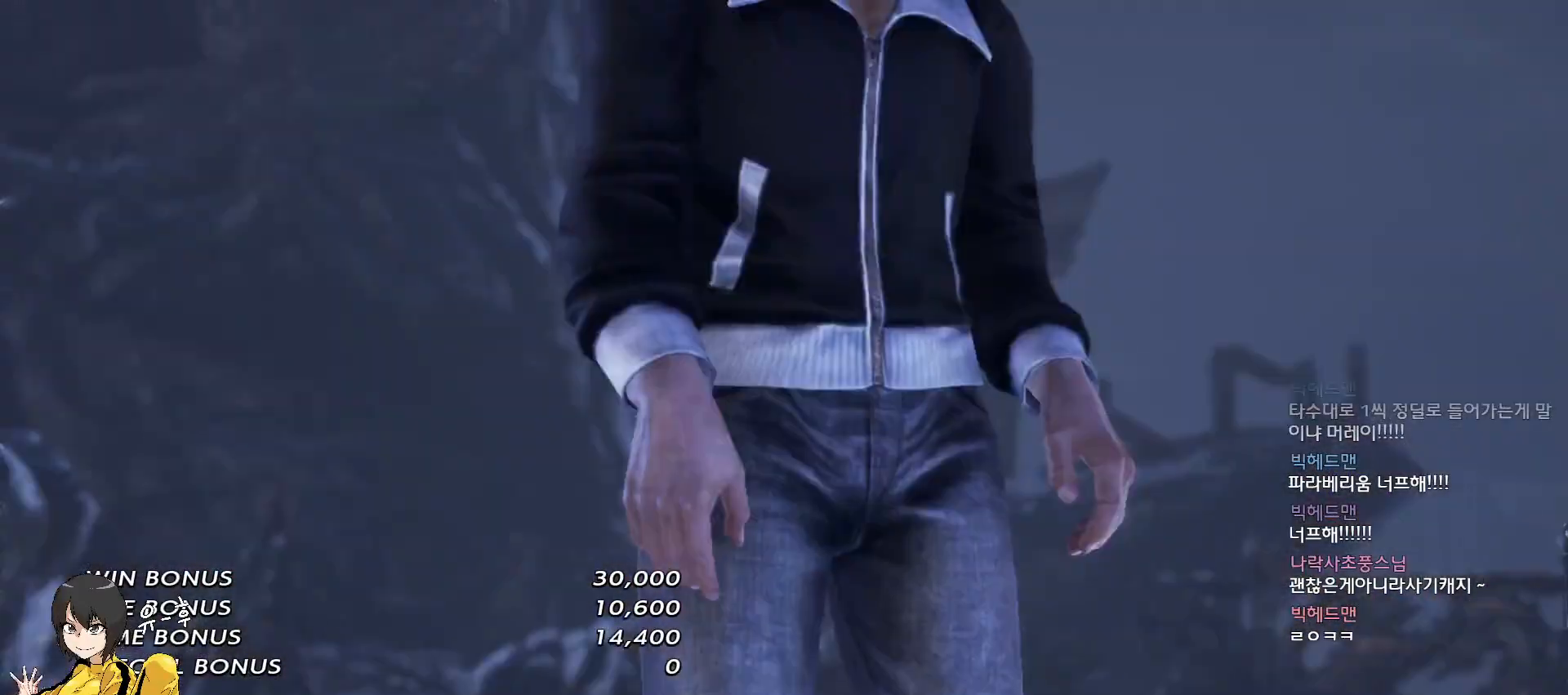
{"buttons": [], "left_stick": "center", "events": [[17, "START", "up"], [50, "START", "down"], [100, "START", "up"], [167, "START", "down"], [183, "START", "up"], [217, "START", "down"], [267, "START", "up"]]}
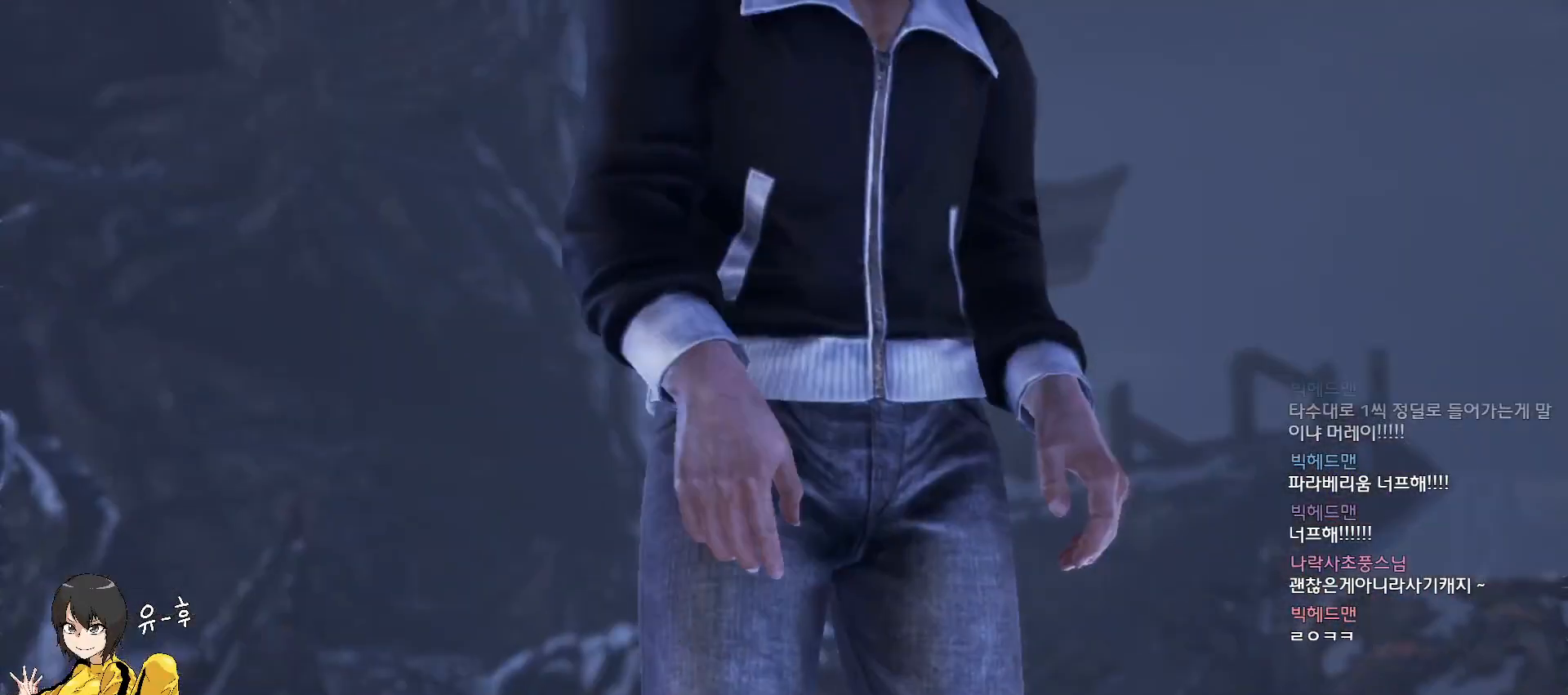
{"buttons": [], "left_stick": "center", "events": []}
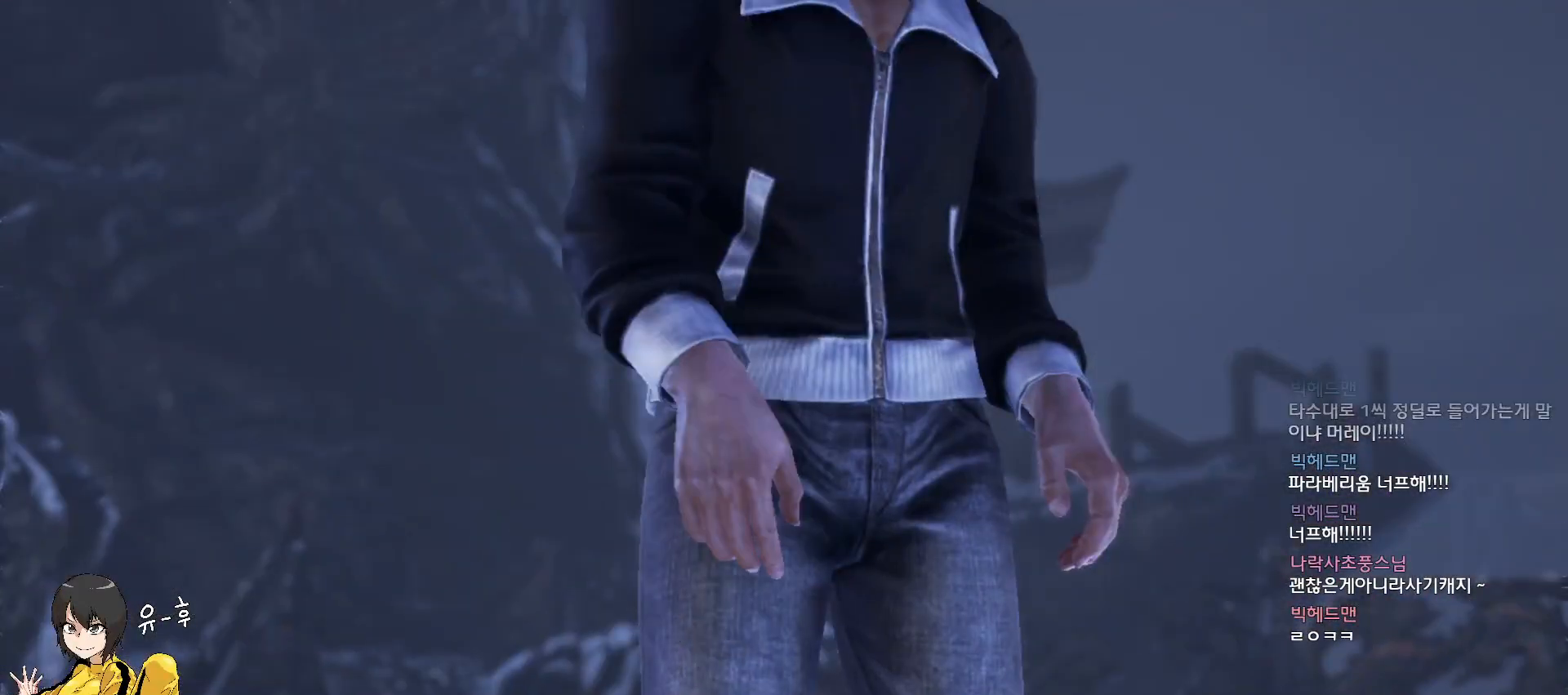
{"buttons": [], "left_stick": "center", "events": [[417, "CROSS", "down"], [467, "CROSS", "up"]]}